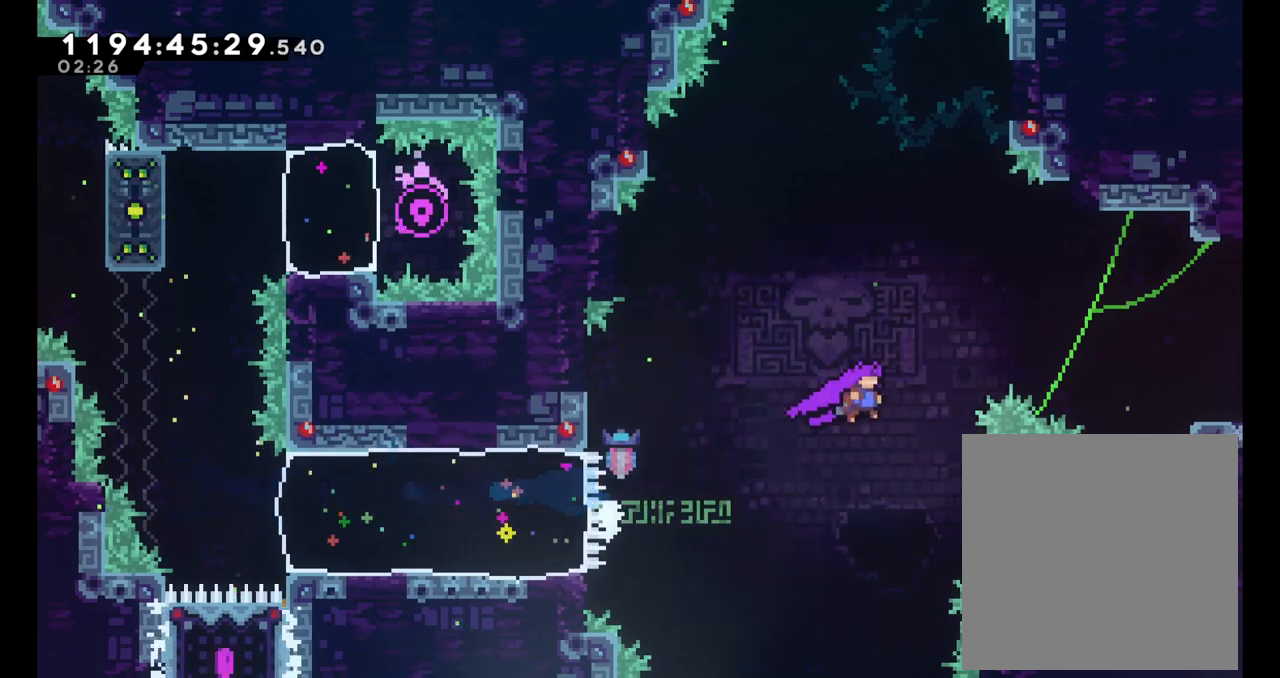
Gameplay with a controller (Nintendo layout); each line is a JSON object with the inputs held at the frame after it (dt_ms = milliseconds from this image to that frame). "events" lists button and stick changes between this image and that frame as [ms after this image, input, new state], when the widget could be followed in between. Not read: HOME L1 L3 R1 R3.
{"dt_ms": 500, "buttons": ["L2"], "left_stick": "right", "right_stick": "center", "events": [[17, "left_stick", "up-right"], [67, "Y", "down"], [267, "Y", "up"], [267, "left_stick", "right"], [500, "B", "up"]]}
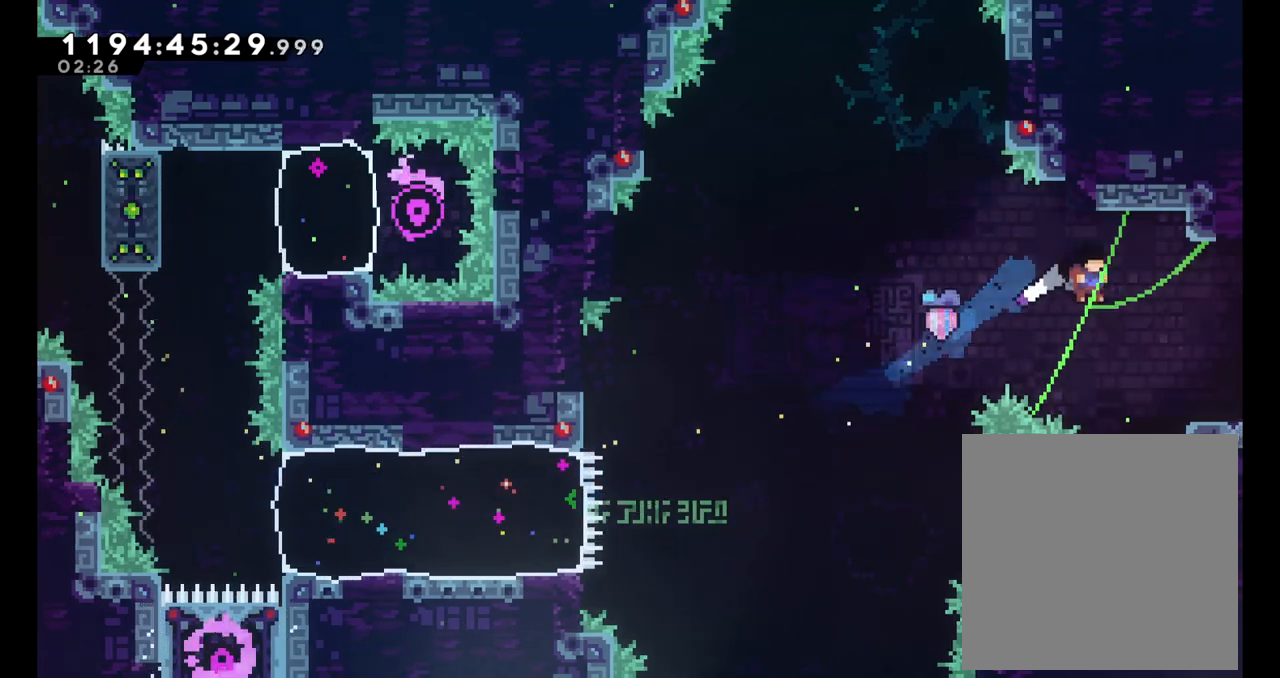
{"dt_ms": 500, "buttons": [], "left_stick": "right", "right_stick": "center", "events": [[250, "B", "down"], [350, "B", "up"], [483, "L2", "up"]]}
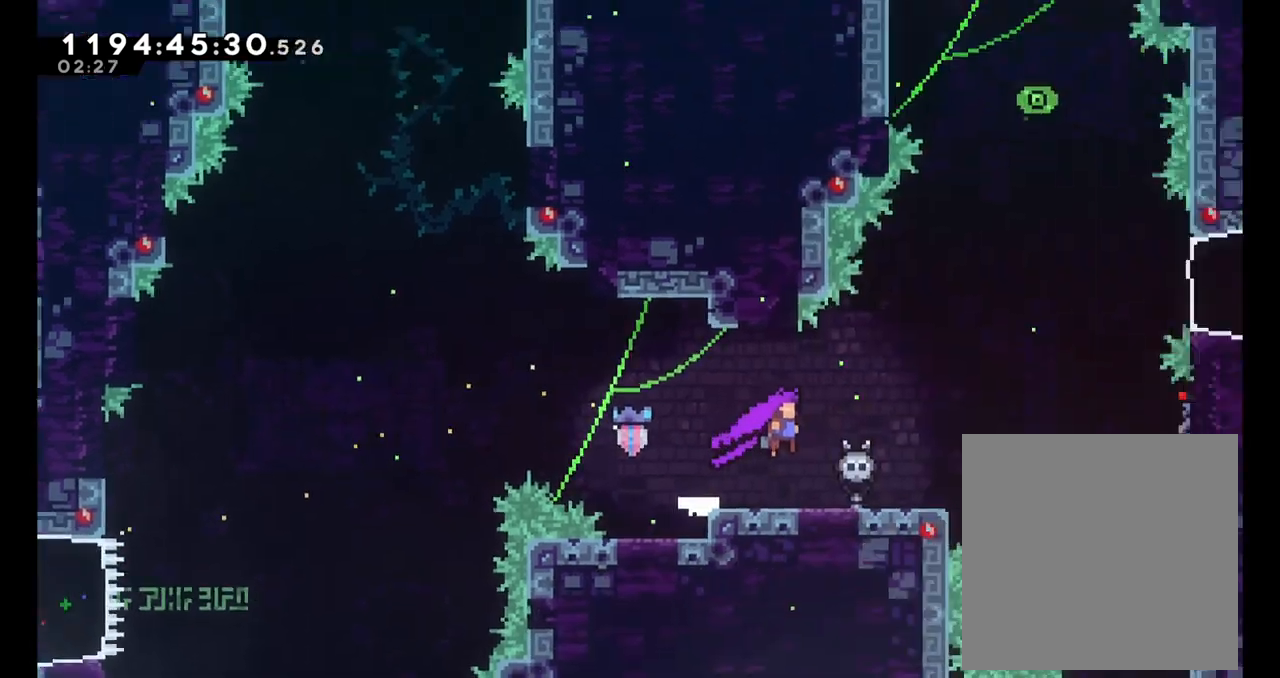
{"dt_ms": 500, "buttons": [], "left_stick": "center", "right_stick": "center", "events": [[83, "left_stick", "center"]]}
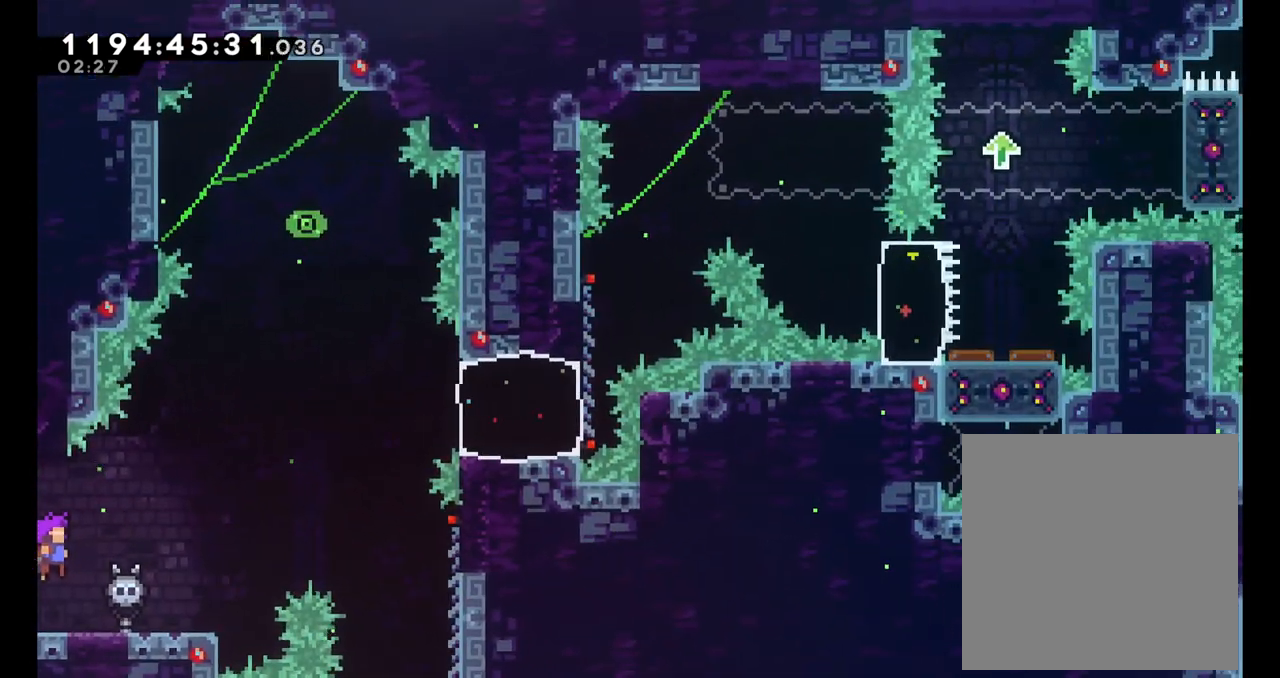
{"dt_ms": 500, "buttons": [], "left_stick": "right", "right_stick": "center", "events": [[417, "left_stick", "right"]]}
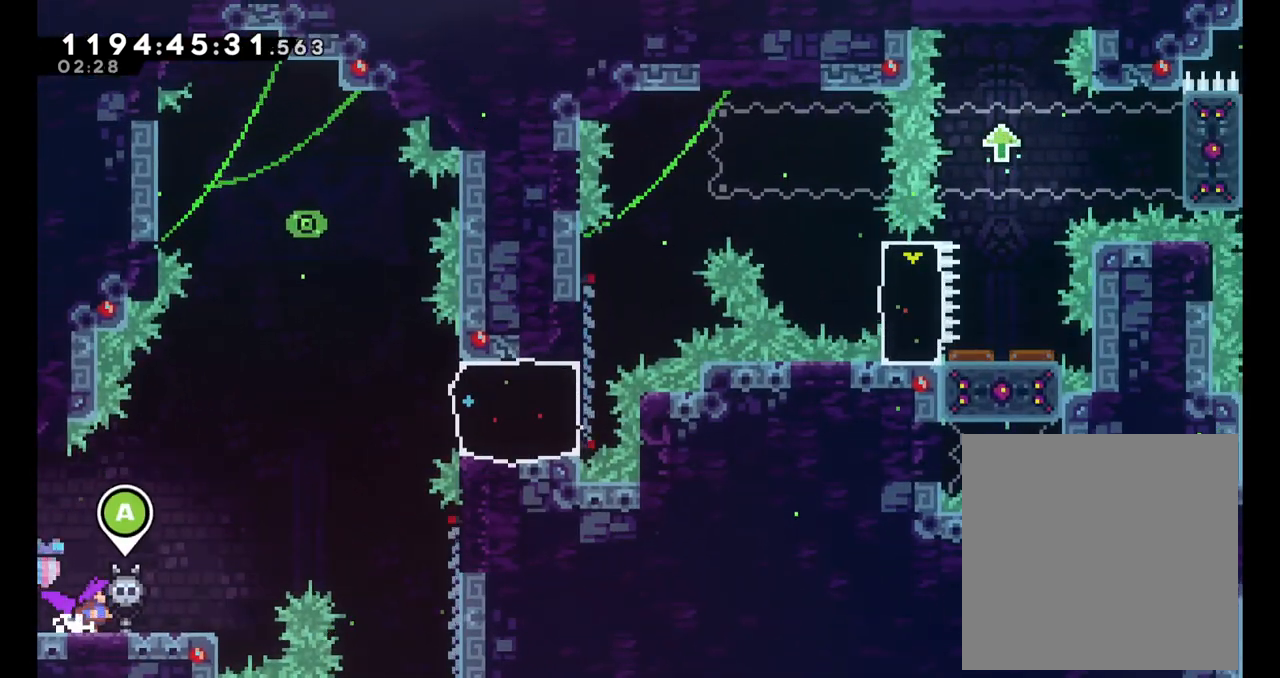
{"dt_ms": 500, "buttons": ["B"], "left_stick": "right", "right_stick": "center", "events": [[300, "B", "down"]]}
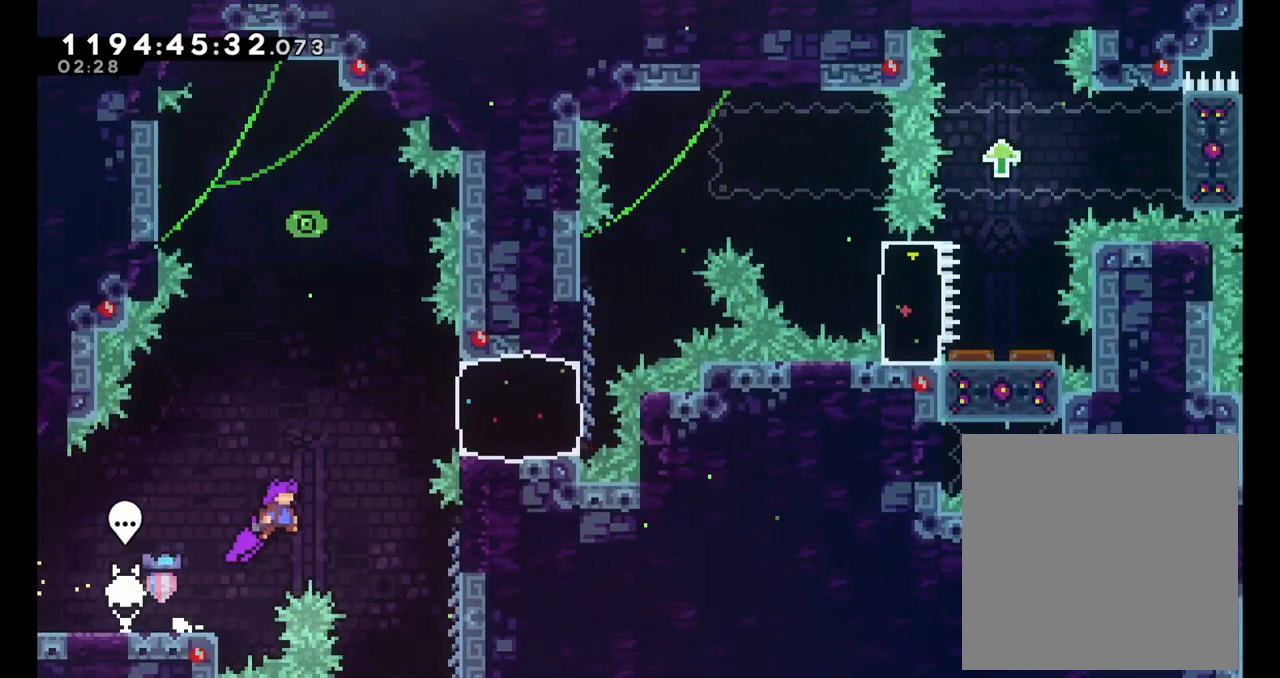
{"dt_ms": 500, "buttons": ["L2"], "left_stick": "right", "right_stick": "center", "events": [[383, "L2", "down"], [450, "B", "up"]]}
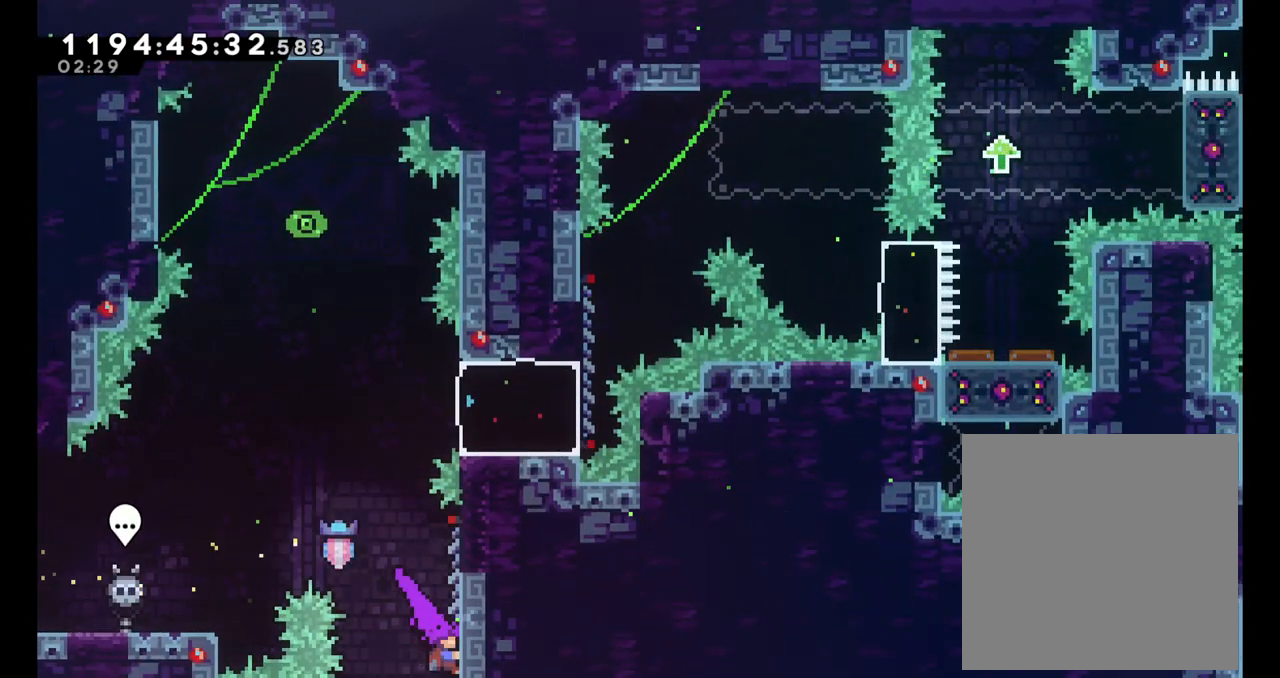
{"dt_ms": 500, "buttons": ["B"], "left_stick": "center", "right_stick": "center", "events": [[133, "left_stick", "center"], [317, "L2", "up"], [350, "B", "down"]]}
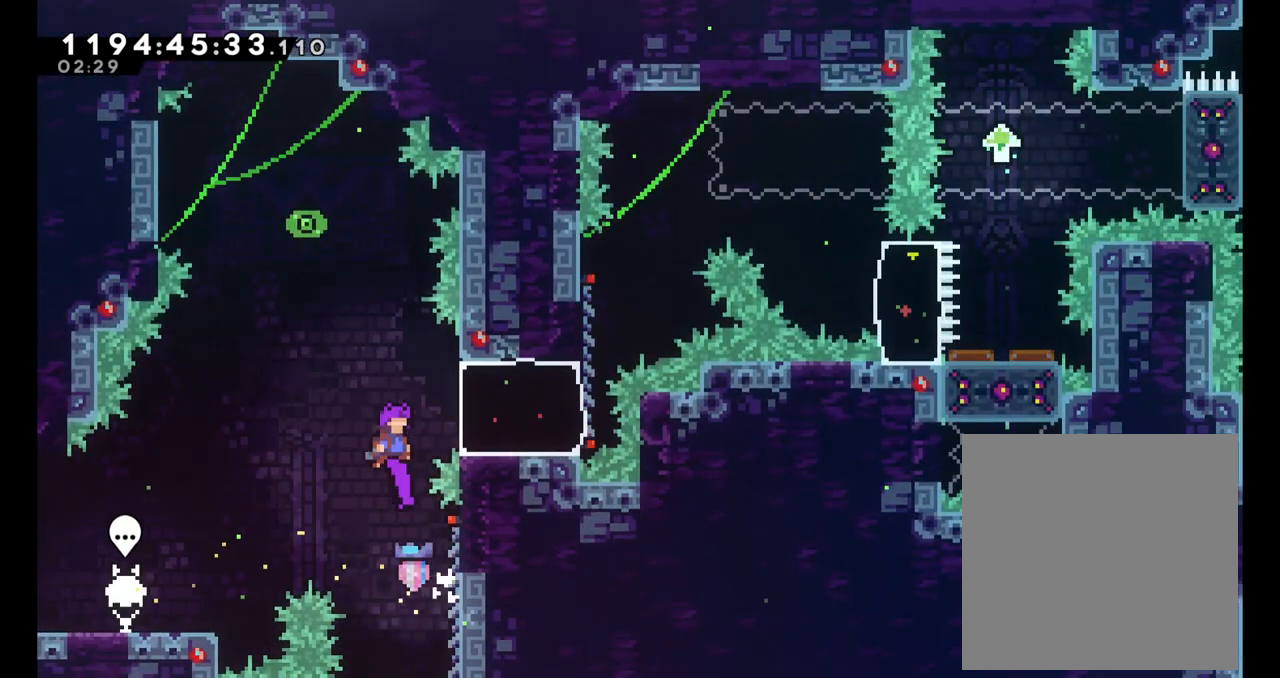
{"dt_ms": 500, "buttons": ["B", "Y"], "left_stick": "right", "right_stick": "center", "events": [[367, "left_stick", "right"], [417, "Y", "down"]]}
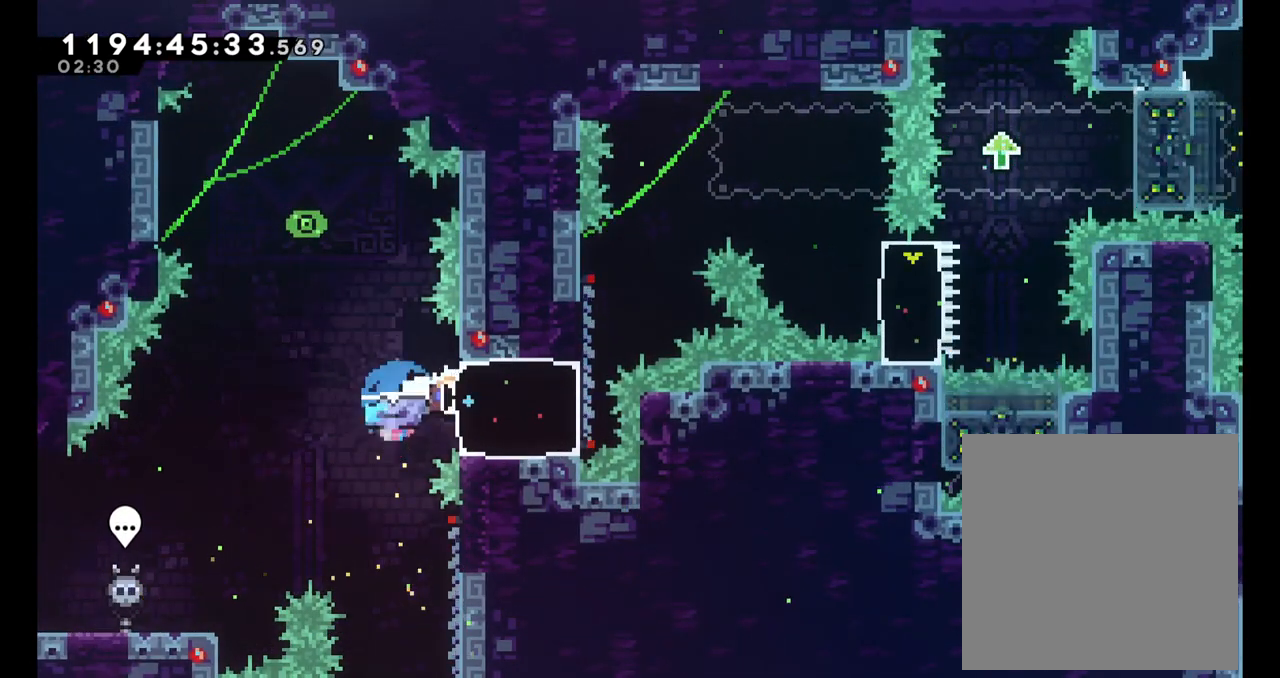
{"dt_ms": 500, "buttons": ["L2"], "left_stick": "left", "right_stick": "center", "events": [[33, "Y", "up"], [33, "left_stick", "center"], [67, "B", "up"], [83, "L2", "down"], [83, "left_stick", "left"]]}
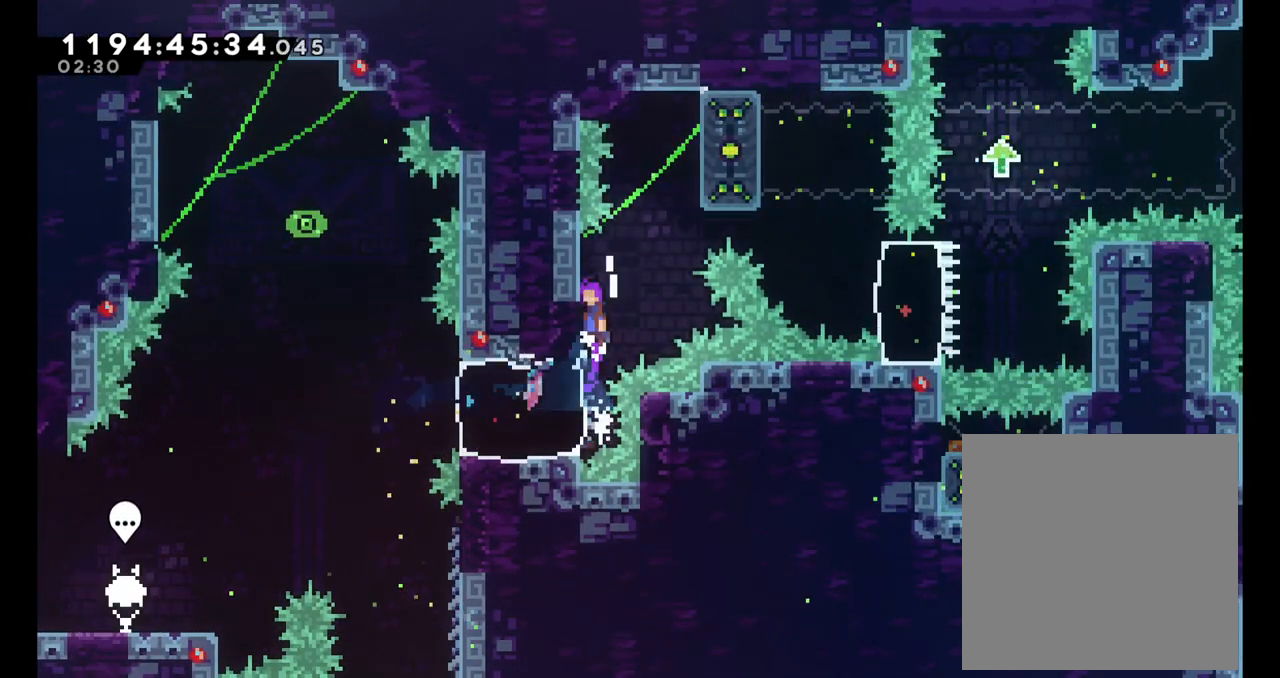
{"dt_ms": 500, "buttons": ["L2"], "left_stick": "right", "right_stick": "center", "events": [[33, "B", "down"], [33, "left_stick", "right"], [367, "B", "up"]]}
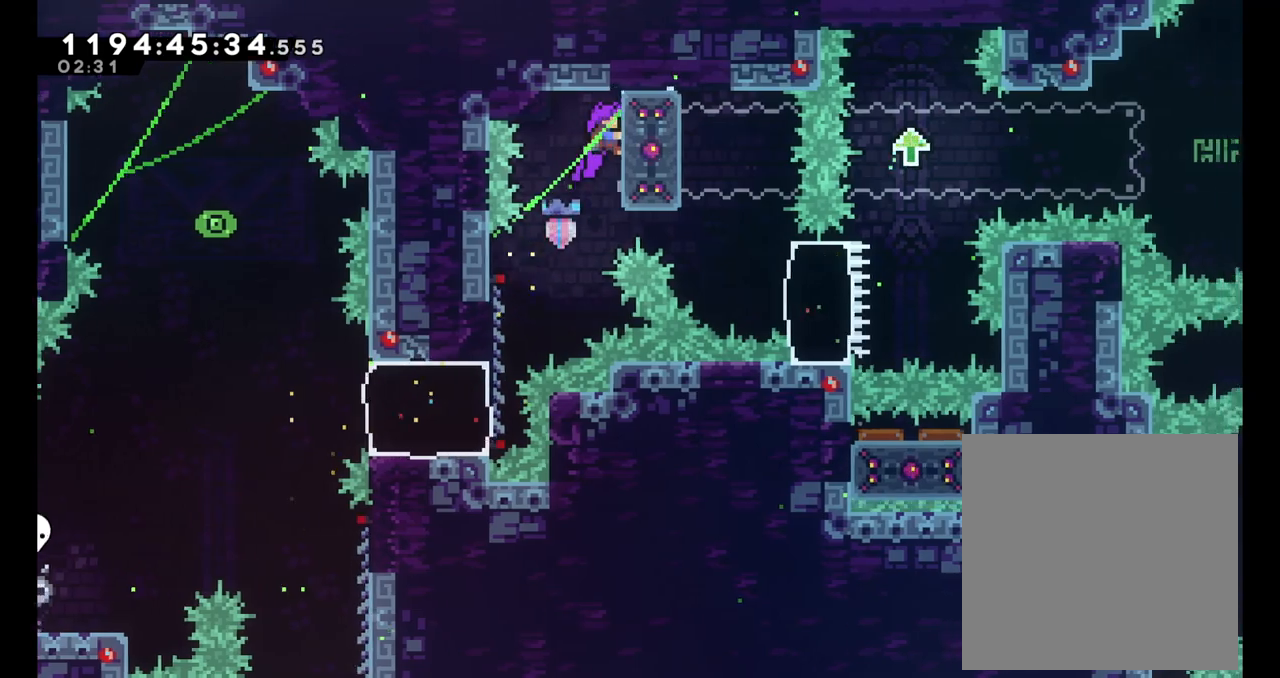
{"dt_ms": 500, "buttons": [], "left_stick": "center", "right_stick": "center", "events": [[33, "right_stick", "down"], [100, "left_stick", "center"], [133, "right_stick", "center"], [450, "L2", "up"]]}
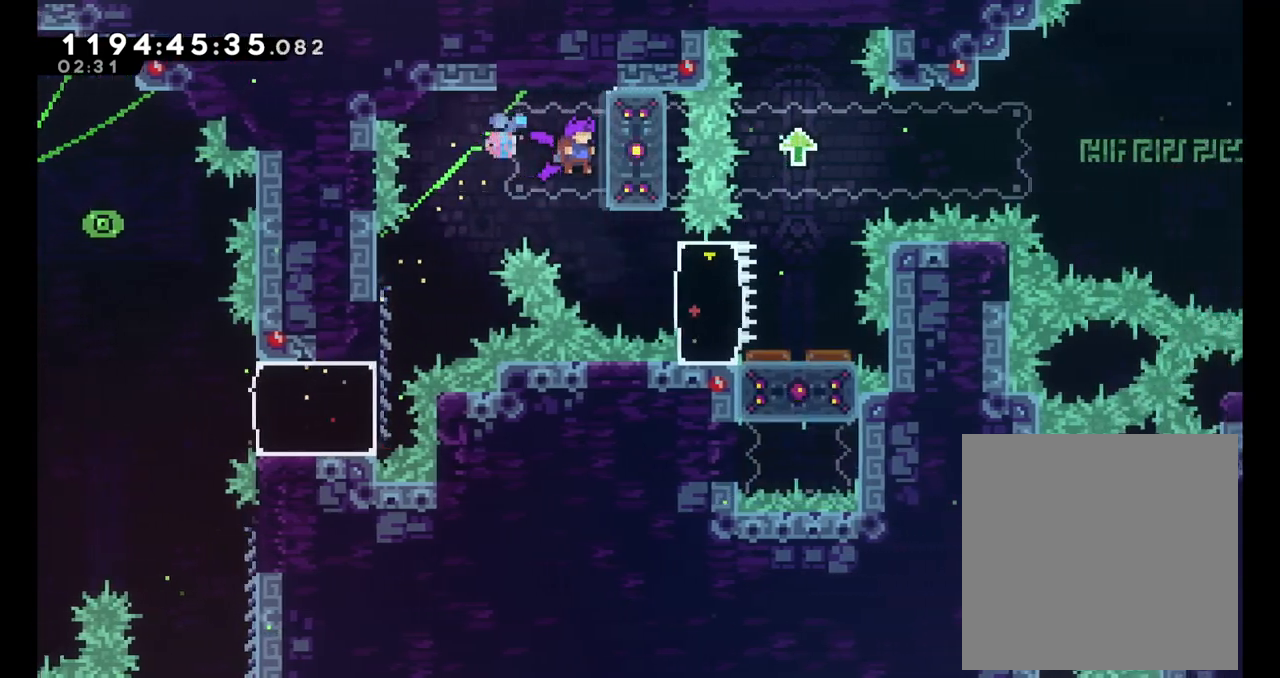
{"dt_ms": 500, "buttons": [], "left_stick": "right", "right_stick": "center", "events": [[217, "left_stick", "right"], [267, "Y", "down"], [500, "Y", "up"]]}
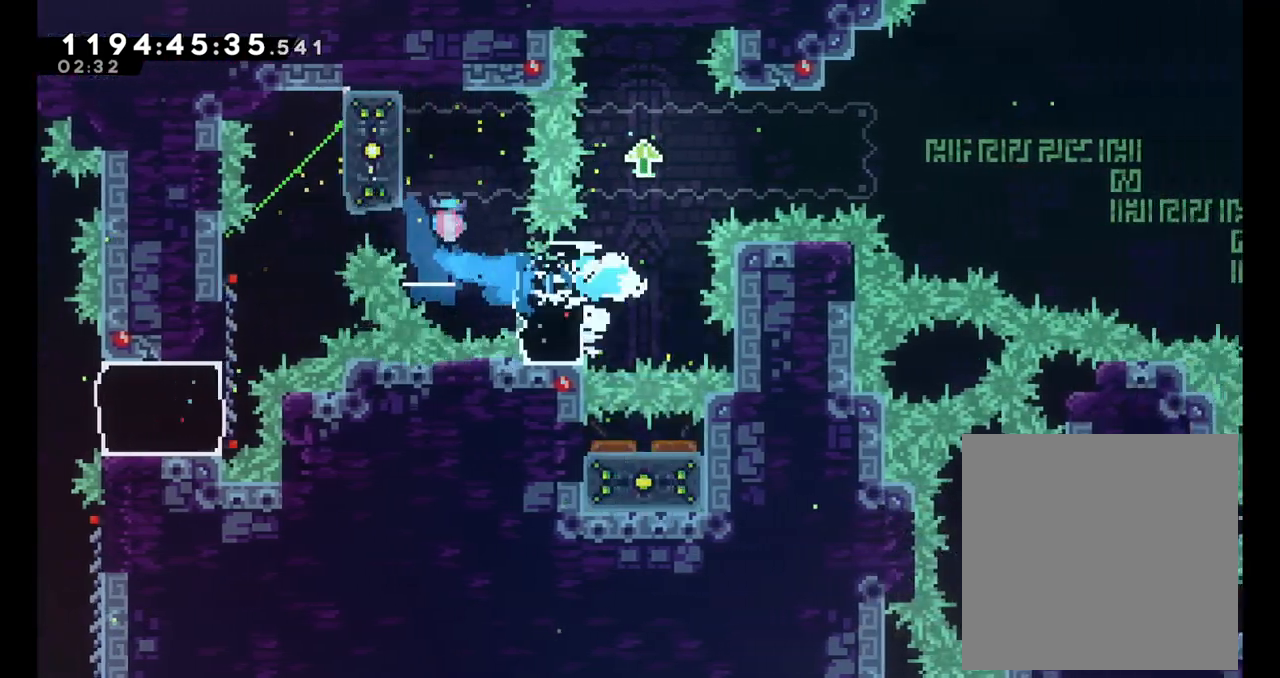
{"dt_ms": 500, "buttons": [], "left_stick": "center", "right_stick": "center", "events": [[100, "left_stick", "up"], [133, "Y", "down"], [317, "Y", "up"], [317, "left_stick", "center"]]}
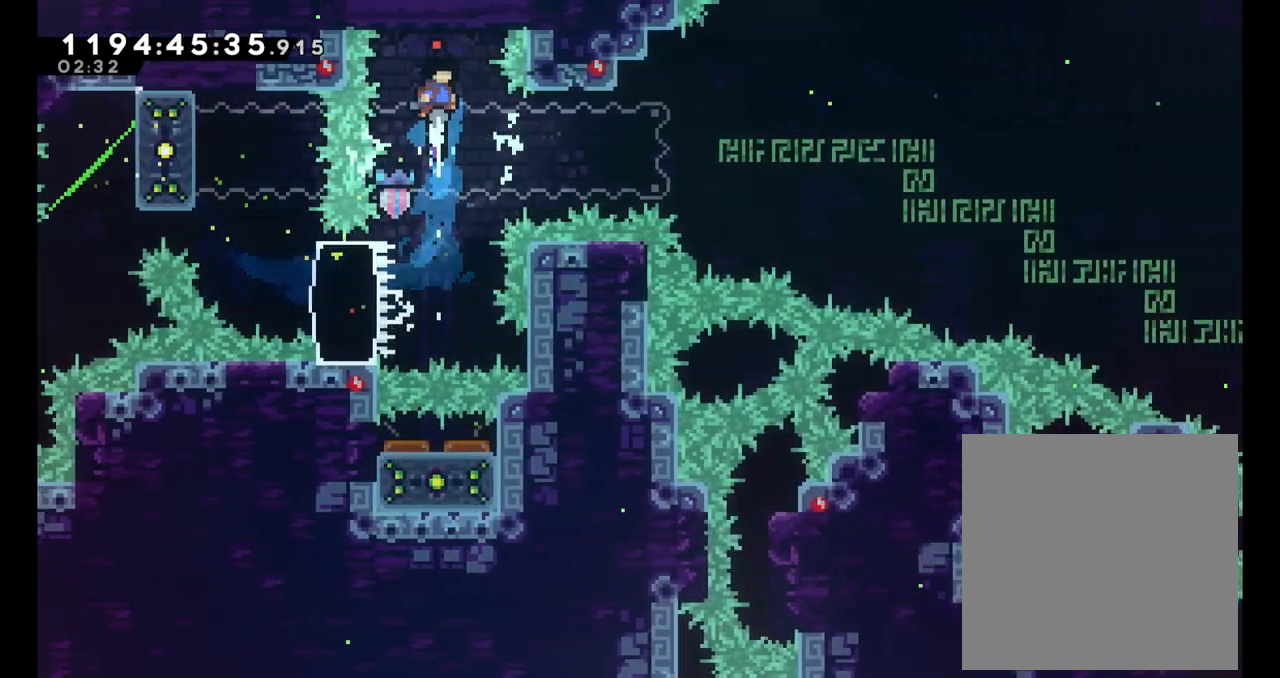
{"dt_ms": 1000, "buttons": ["B"], "left_stick": "center", "right_stick": "center"}
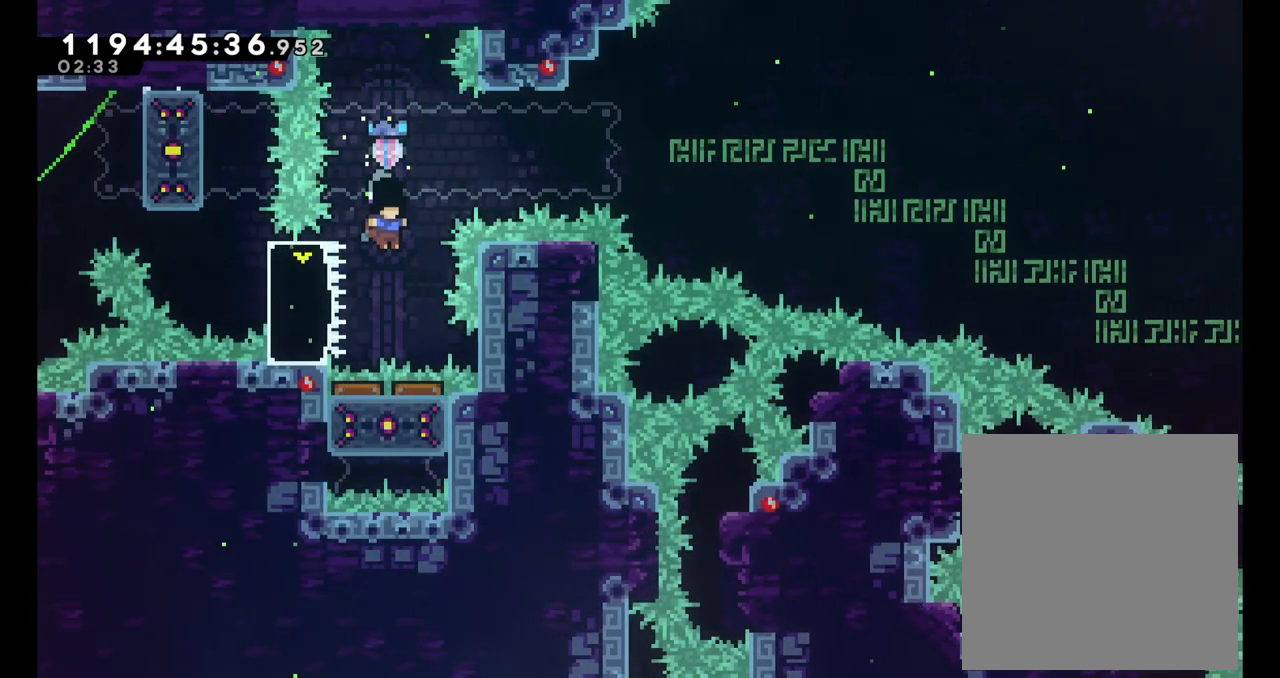
{"dt_ms": 500, "buttons": [], "left_stick": "center", "right_stick": "center", "events": [[167, "B", "up"]]}
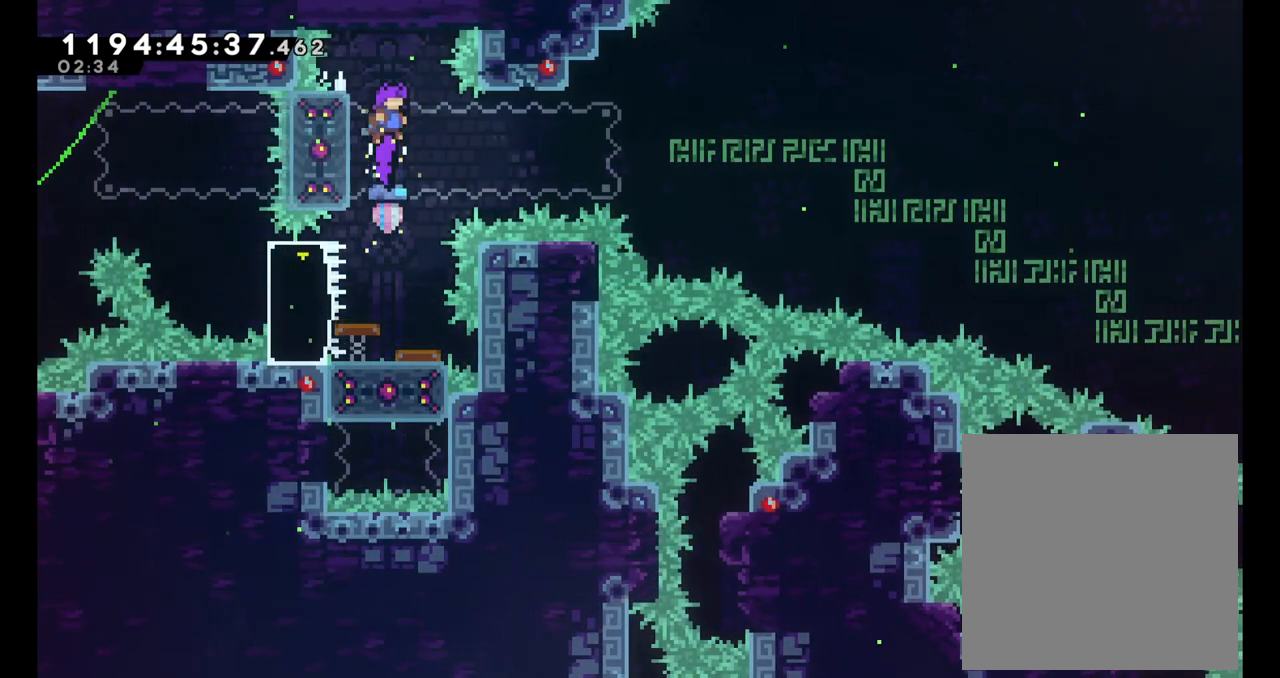
{"dt_ms": 500, "buttons": ["L2"], "left_stick": "center", "right_stick": "center", "events": [[317, "left_stick", "left"], [333, "L2", "down"], [500, "left_stick", "center"]]}
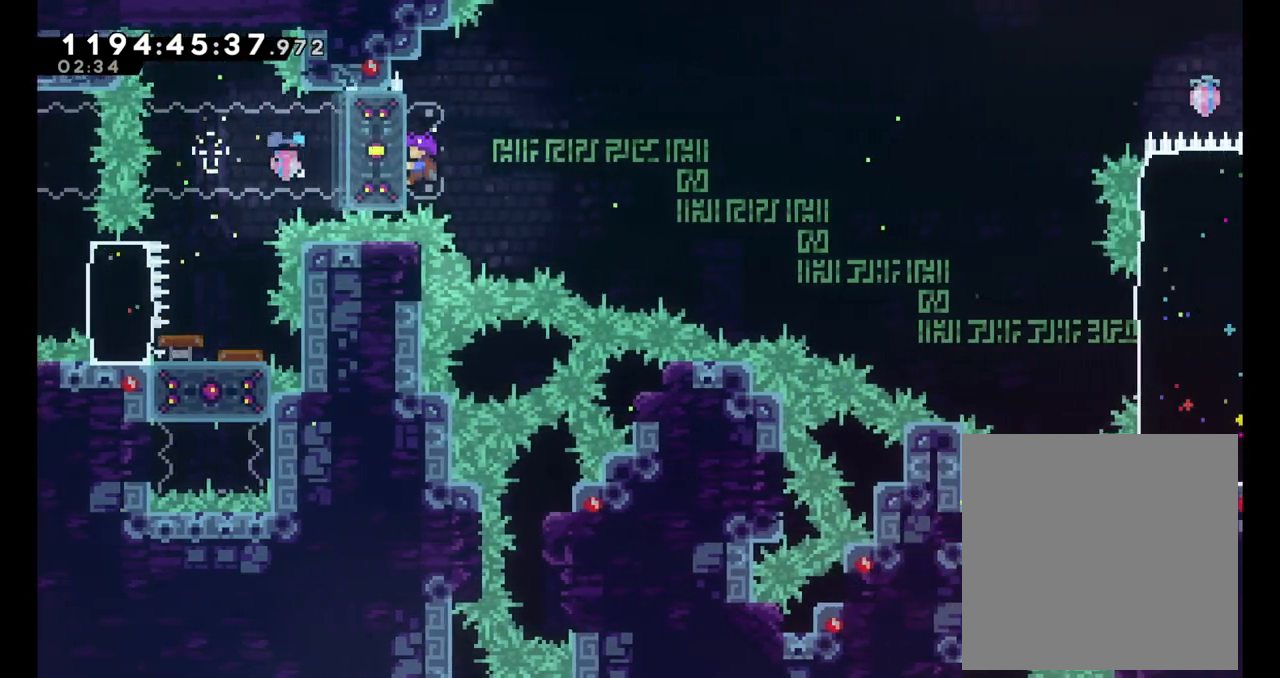
{"dt_ms": 500, "buttons": ["B", "L2"], "left_stick": "right", "right_stick": "center", "events": [[67, "left_stick", "right"], [233, "B", "down"], [300, "right_stick", "down-left"], [433, "right_stick", "center"]]}
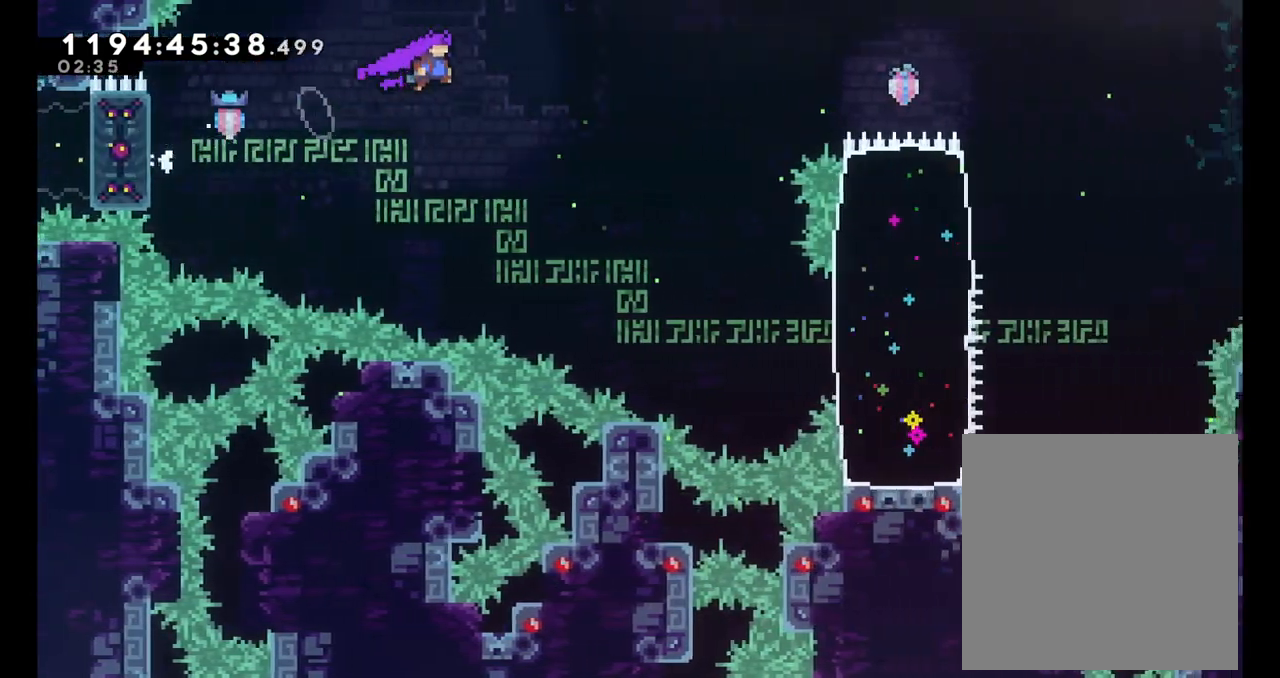
{"dt_ms": 500, "buttons": [], "left_stick": "right", "right_stick": "center", "events": [[50, "L2", "up"], [283, "B", "up"]]}
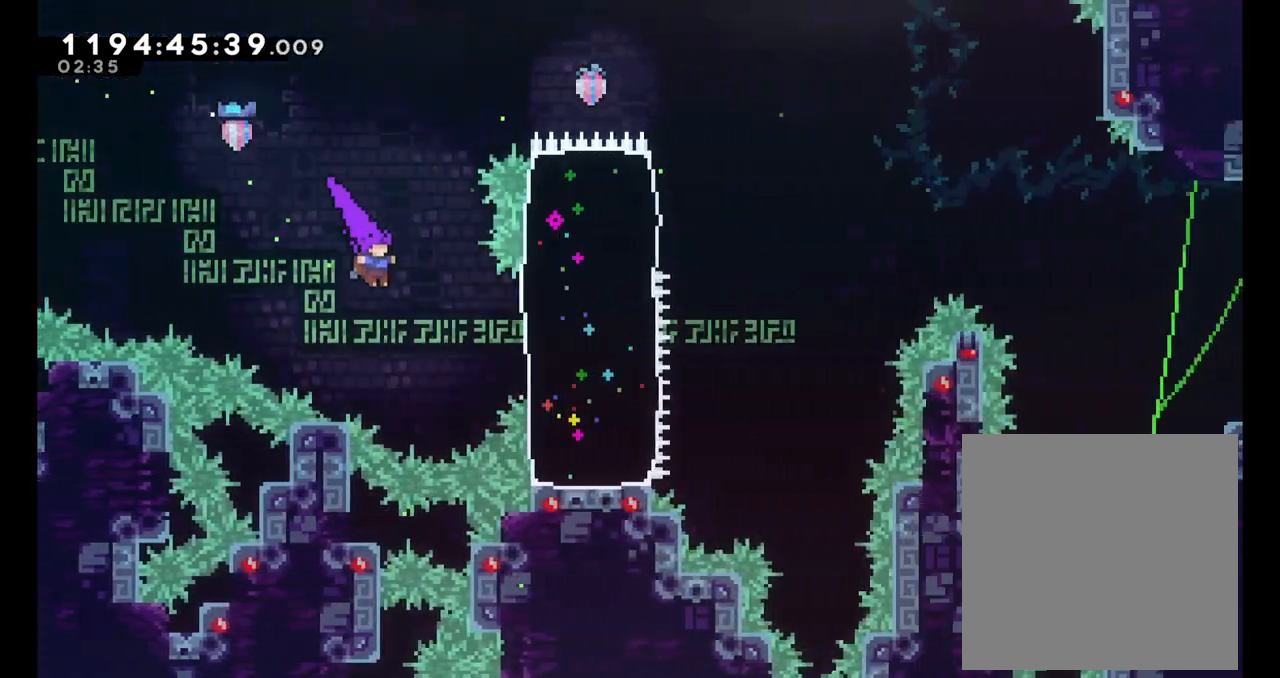
{"dt_ms": 500, "buttons": ["B"], "left_stick": "right", "right_stick": "center", "events": [[117, "Y", "down"], [283, "Y", "up"], [467, "B", "down"]]}
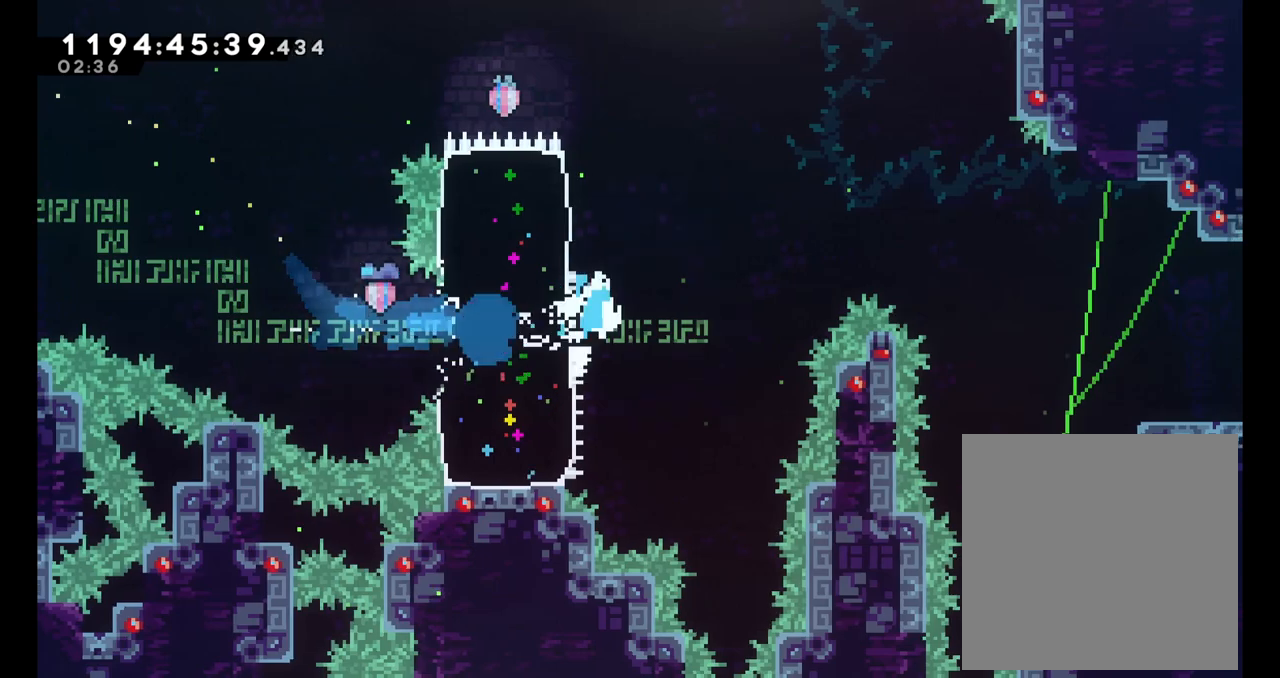
{"dt_ms": 500, "buttons": [], "left_stick": "right", "right_stick": "center", "events": [[433, "B", "up"]]}
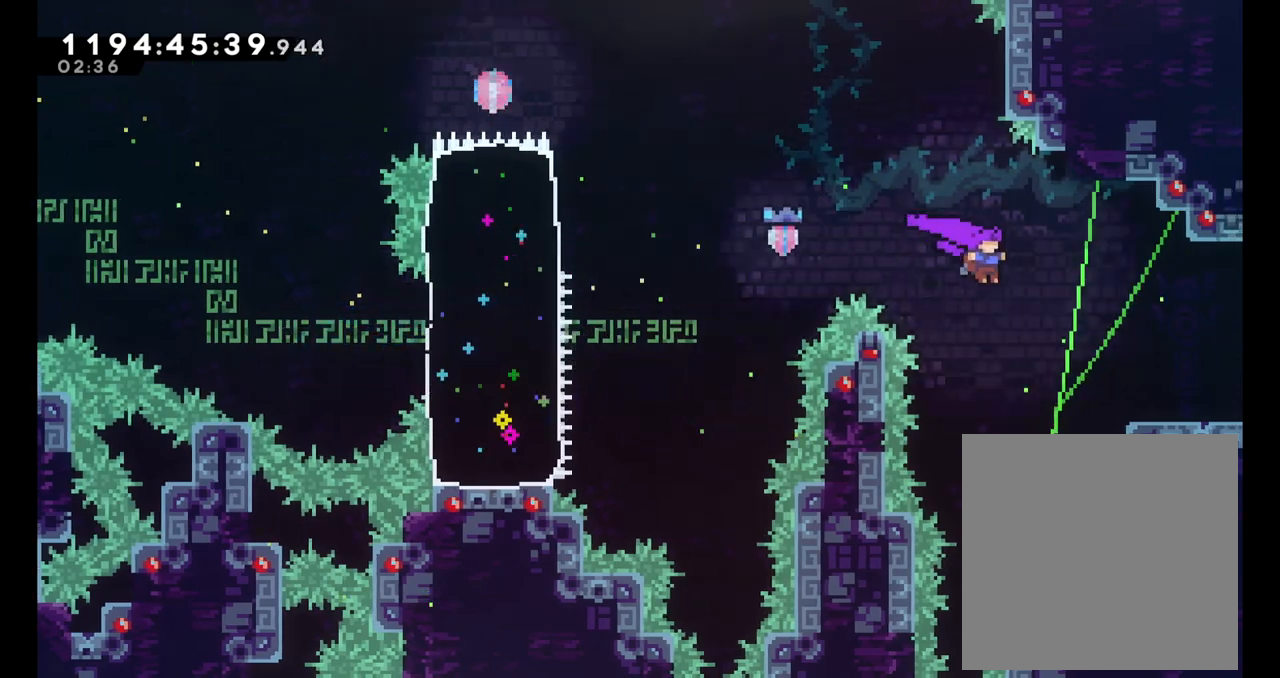
{"dt_ms": 500, "buttons": [], "left_stick": "right", "right_stick": "center", "events": [[150, "Y", "down"], [267, "Y", "up"]]}